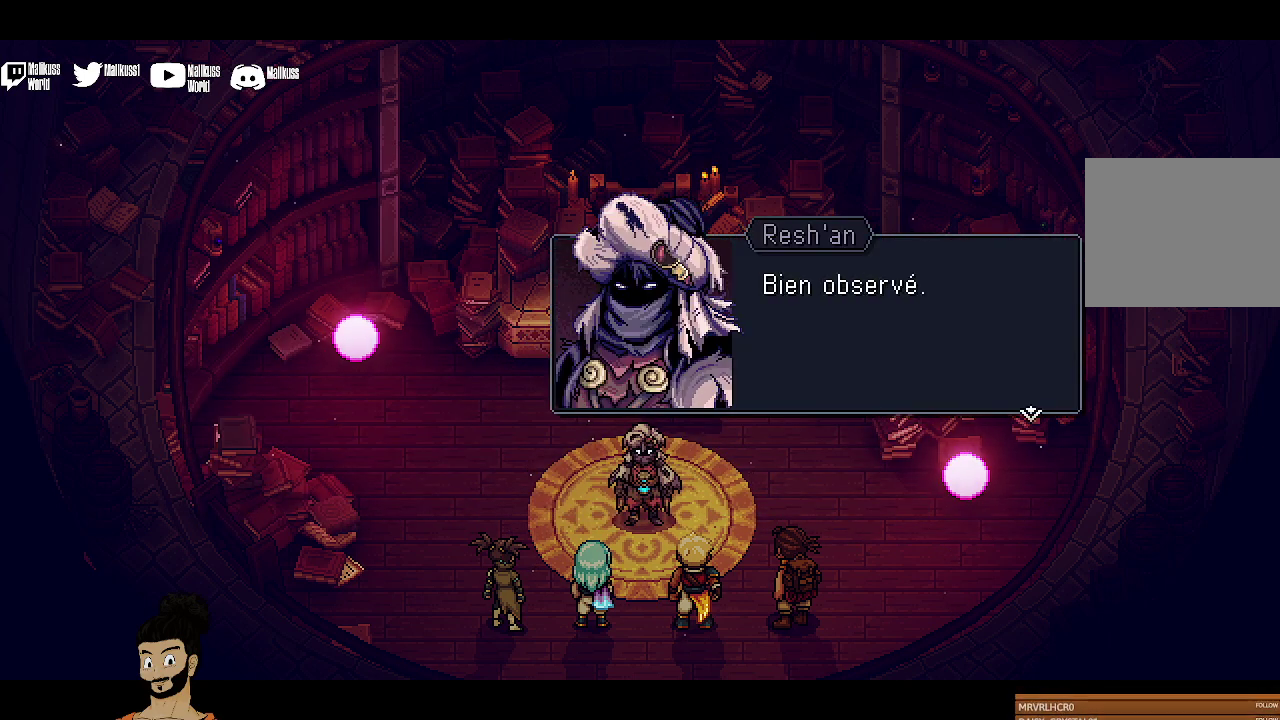
Gameplay with a controller (Xbox layout); each line is a JSON object with the inputs held at the frame after it (dt_ms = milliseconds from this image to that frame). "events" lists button and stick changes between this image and that frame as [ms after this image, input, new state], when the widget could be followed in between. Not read: L1 L3 R1 R3 right_stick.
{"dt_ms": 300, "buttons": ["A"], "left_stick": "center", "events": [[267, "A", "down"]]}
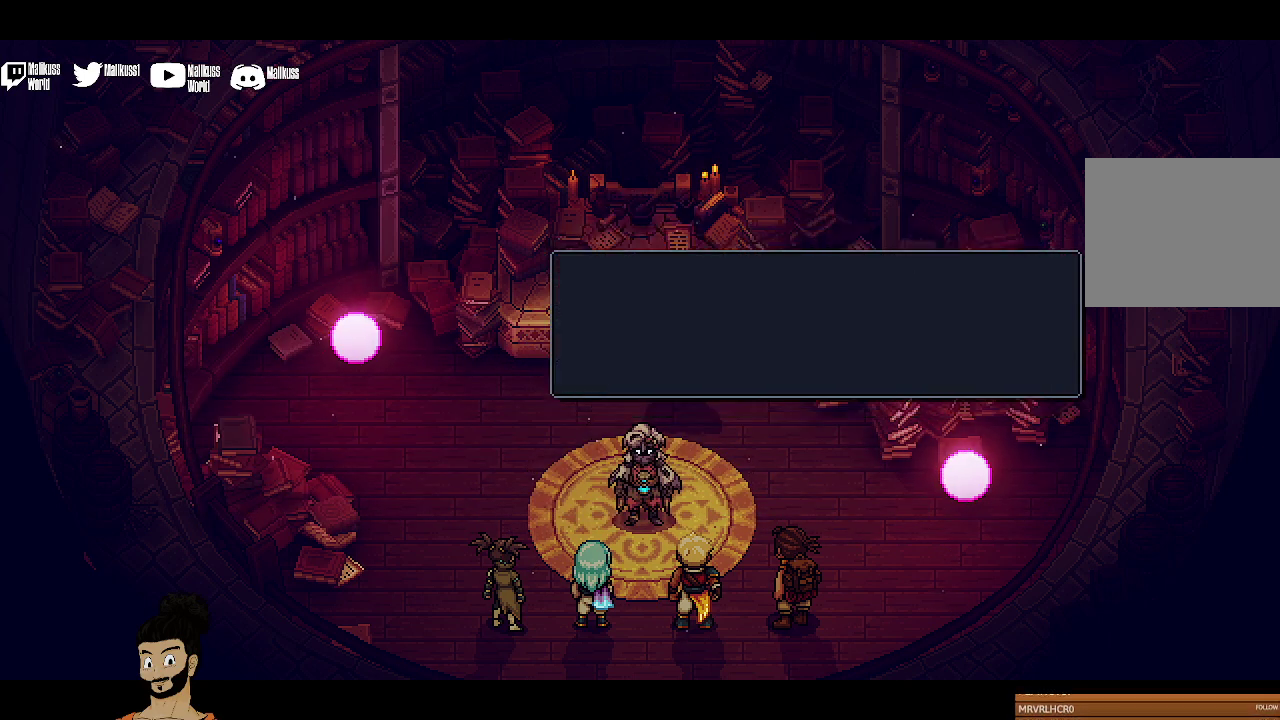
{"dt_ms": 500, "buttons": [], "left_stick": "center", "events": [[133, "A", "up"]]}
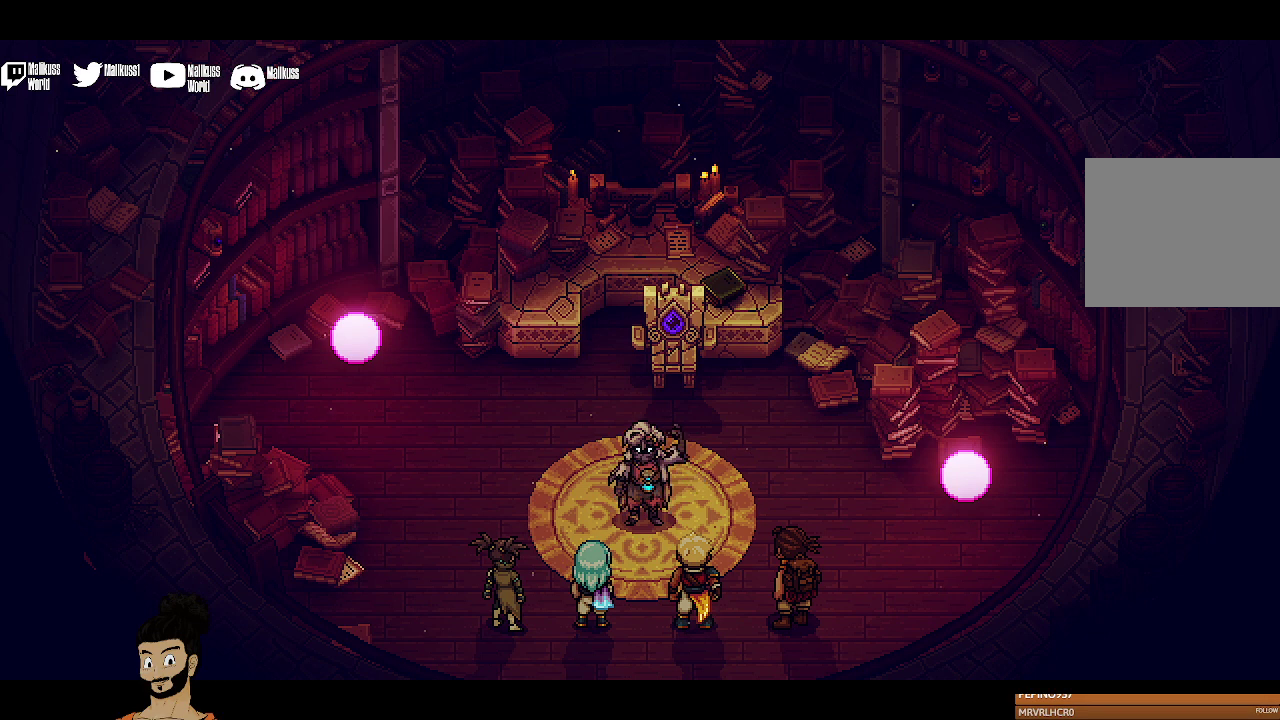
{"dt_ms": 500, "buttons": [], "left_stick": "center", "events": []}
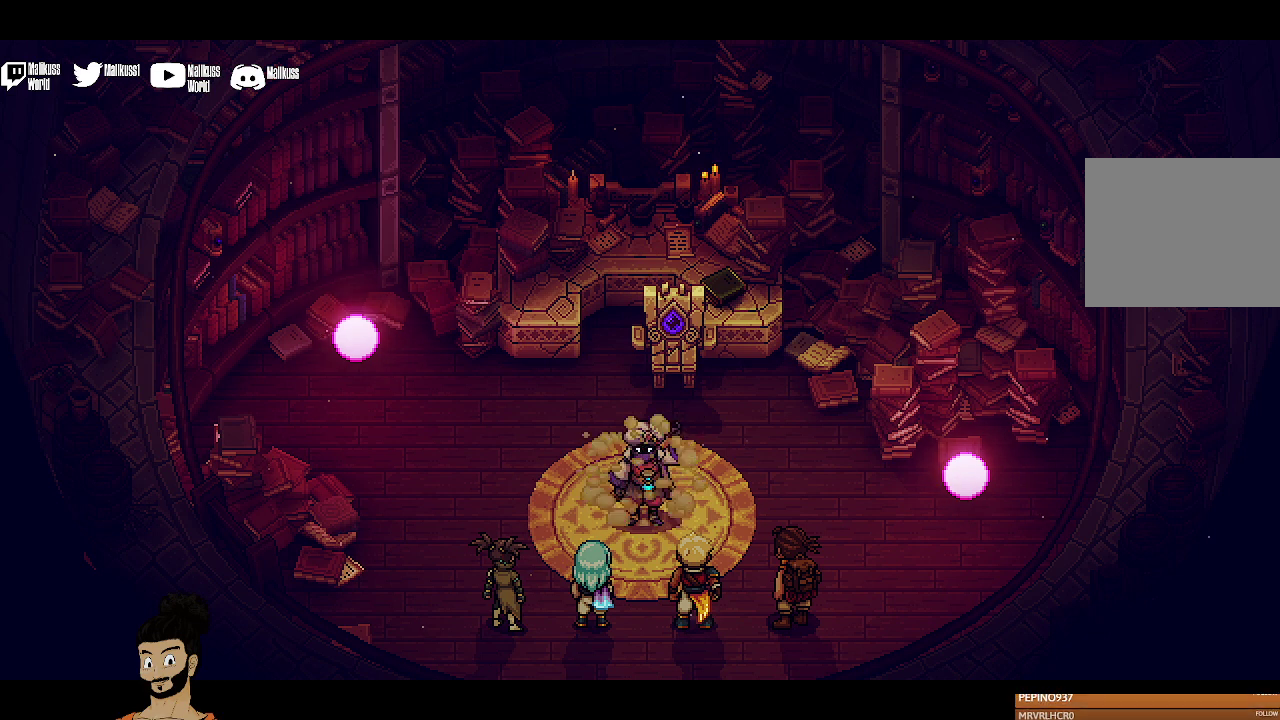
{"dt_ms": 500, "buttons": [], "left_stick": "center", "events": []}
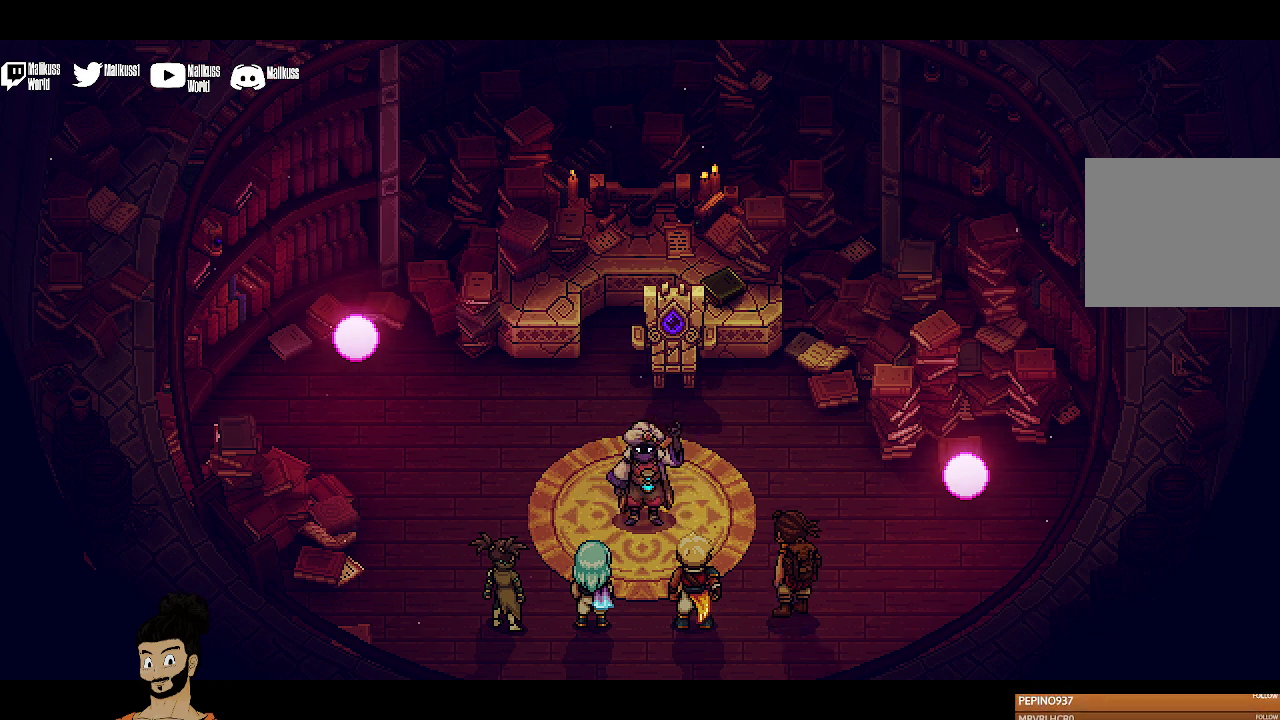
{"dt_ms": 500, "buttons": [], "left_stick": "center", "events": []}
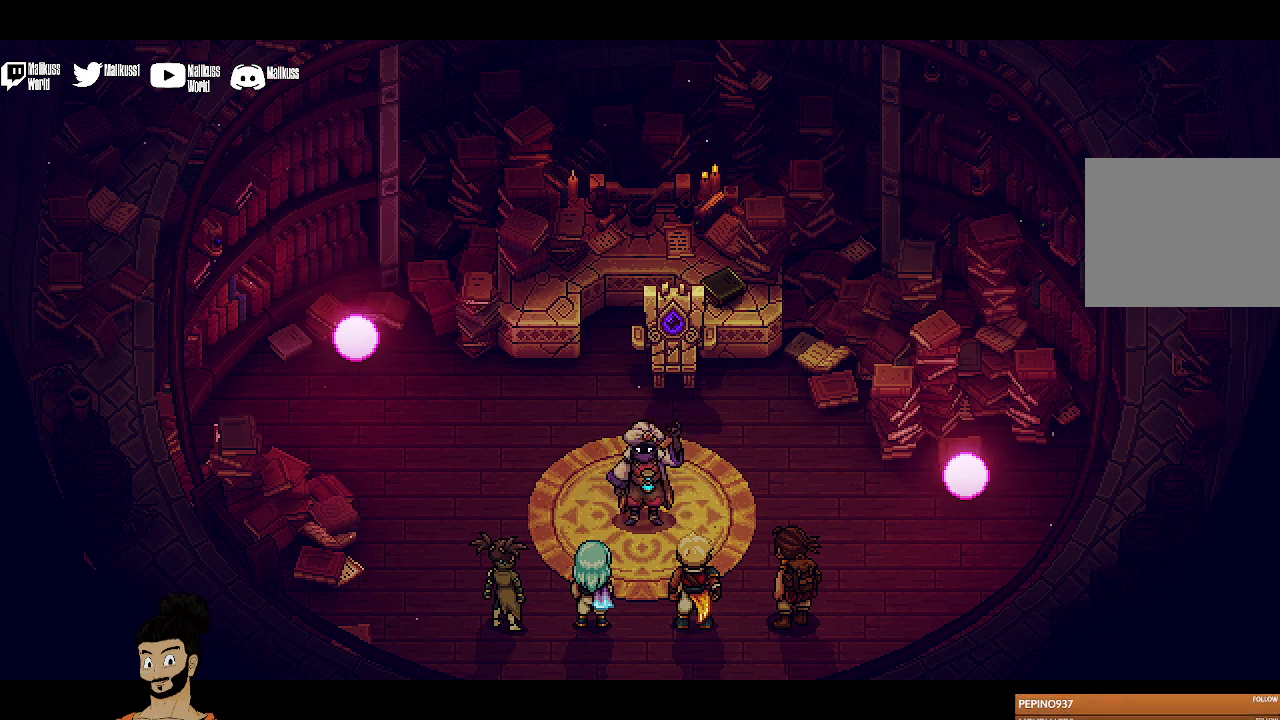
{"dt_ms": 500, "buttons": ["A"], "left_stick": "center", "events": [[467, "A", "down"]]}
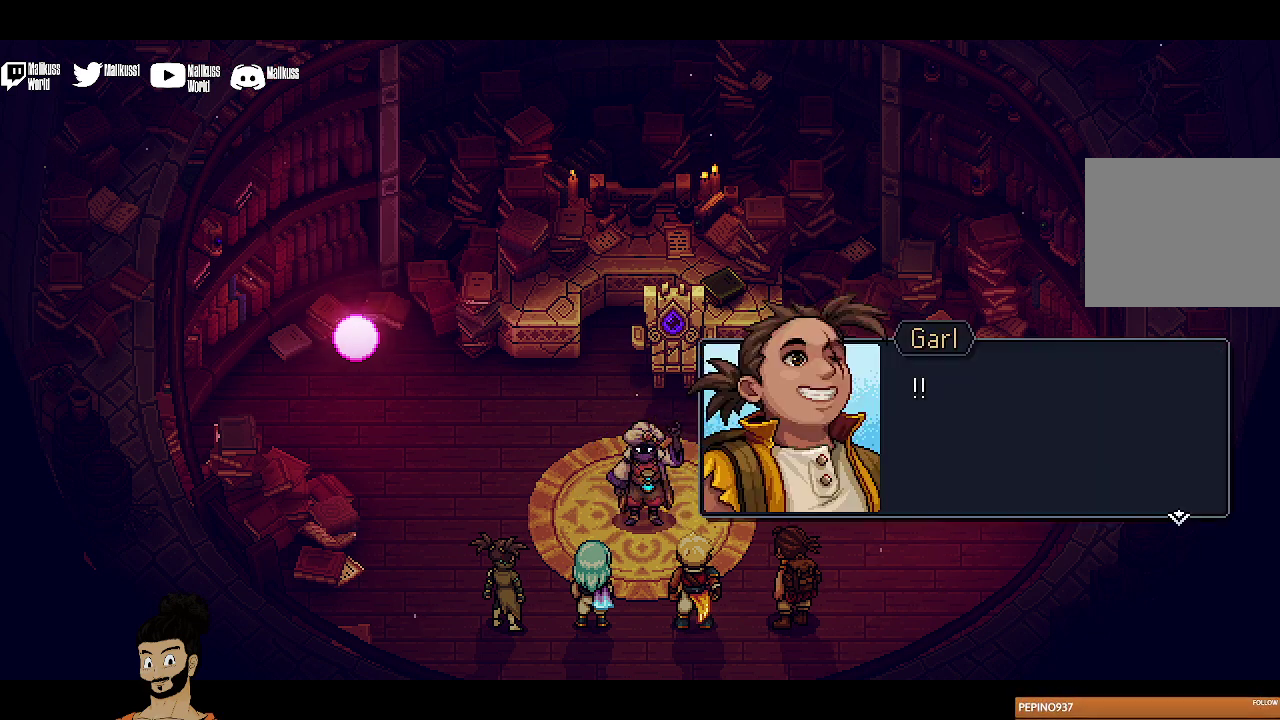
{"dt_ms": 400, "buttons": ["A"], "left_stick": "center", "events": [[100, "A", "up"], [400, "A", "down"]]}
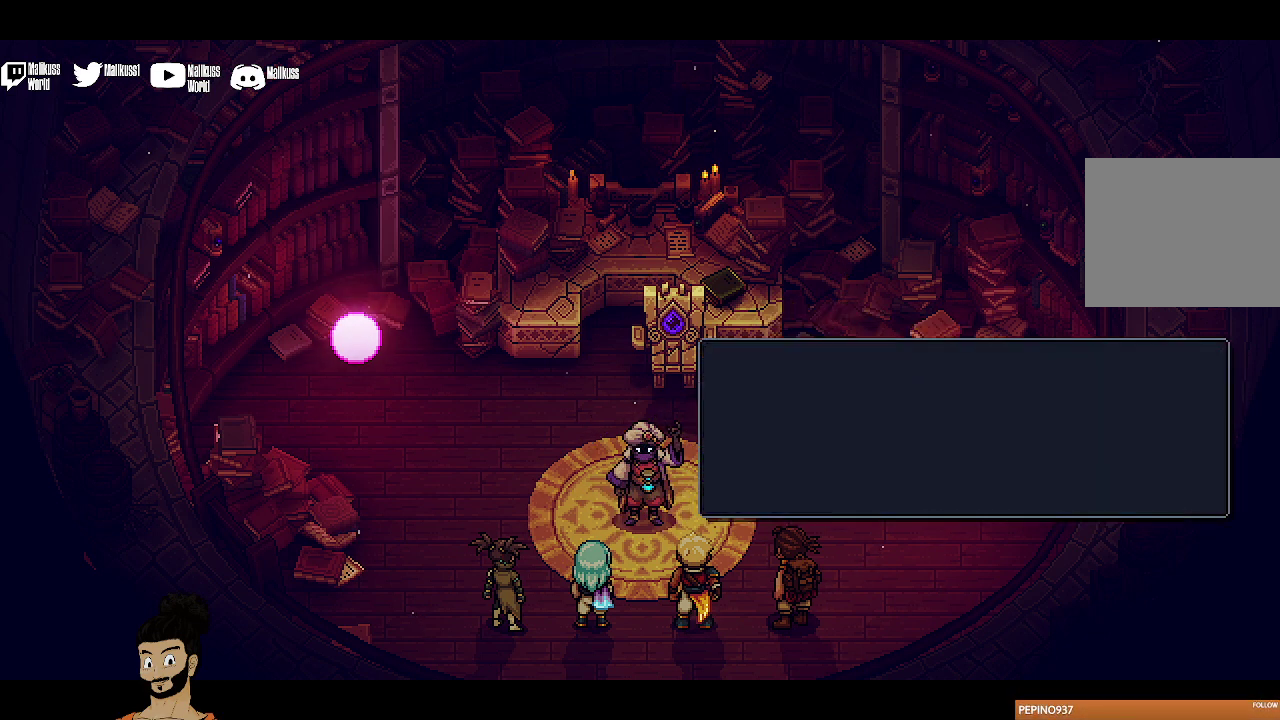
{"dt_ms": 600, "buttons": [], "left_stick": "center", "events": [[167, "A", "up"]]}
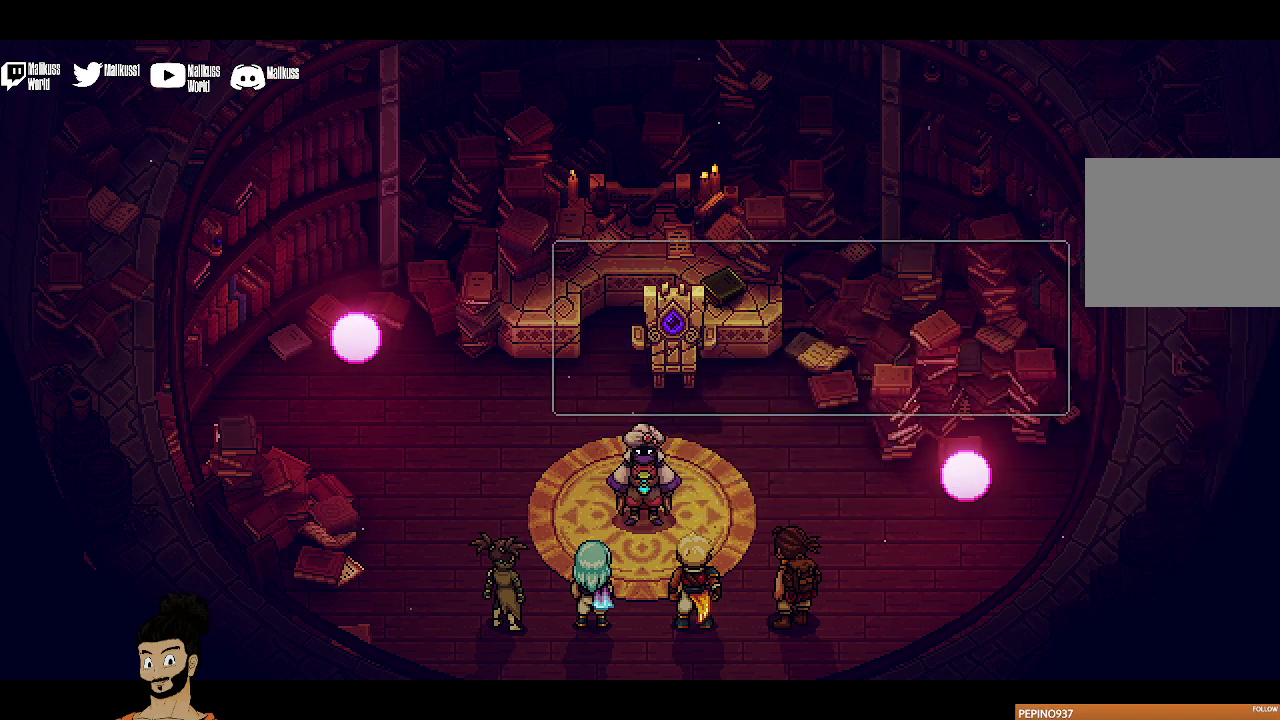
{"dt_ms": 500, "buttons": ["A"], "left_stick": "center", "events": [[433, "A", "down"]]}
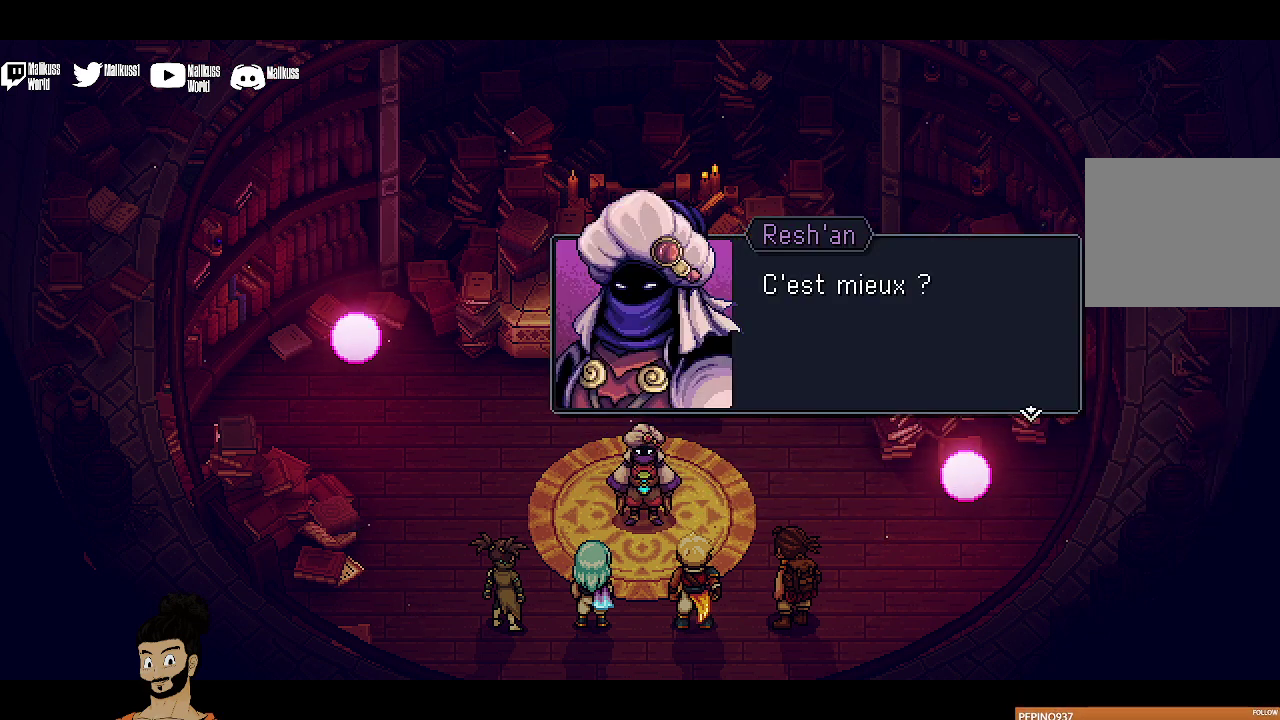
{"dt_ms": 400, "buttons": ["A"], "left_stick": "center", "events": [[200, "A", "up"], [367, "A", "down"]]}
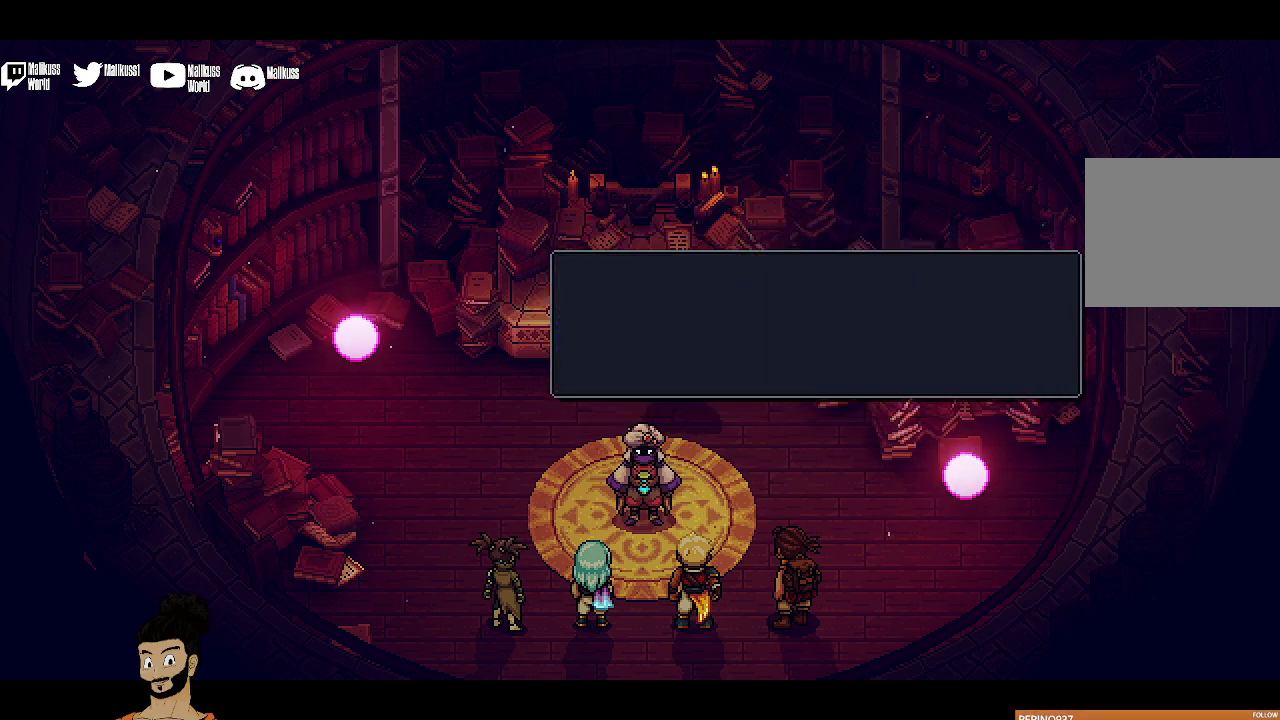
{"dt_ms": 600, "buttons": [], "left_stick": "center", "events": [[167, "A", "up"]]}
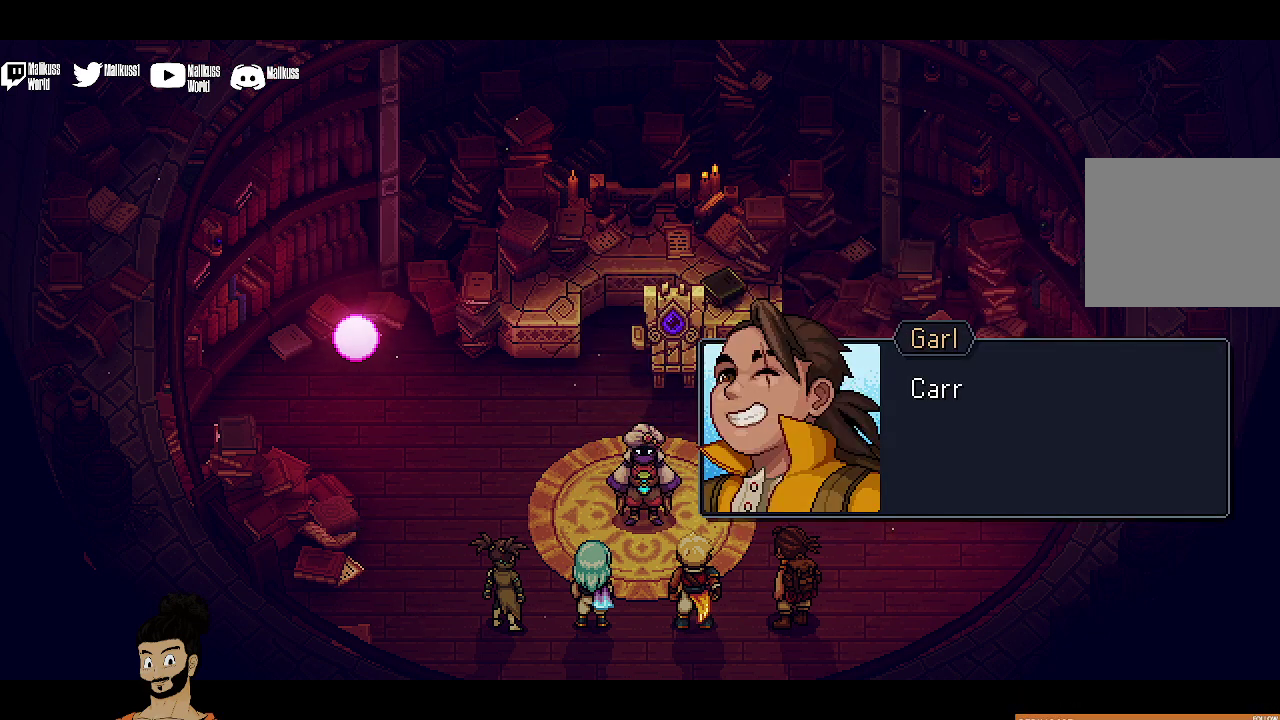
{"dt_ms": 500, "buttons": [], "left_stick": "center", "events": [[200, "A", "down"], [400, "A", "up"]]}
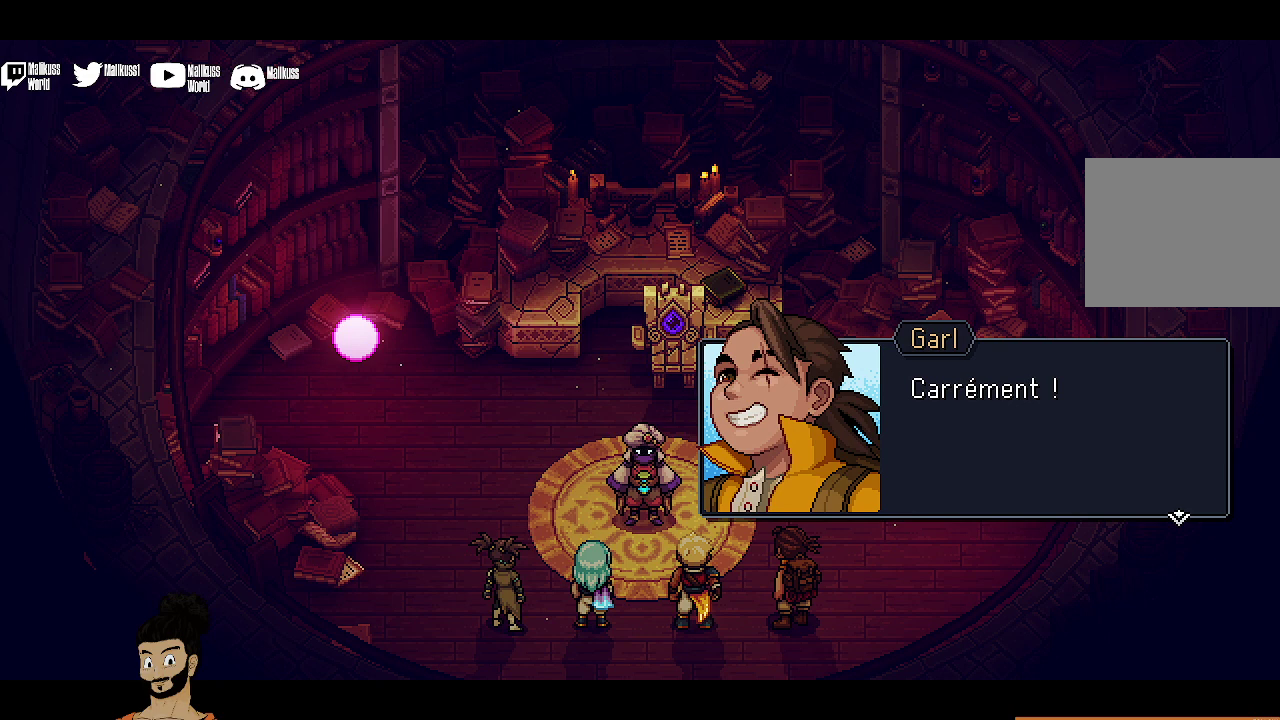
{"dt_ms": 400, "buttons": [], "left_stick": "center", "events": [[200, "A", "down"], [367, "A", "up"]]}
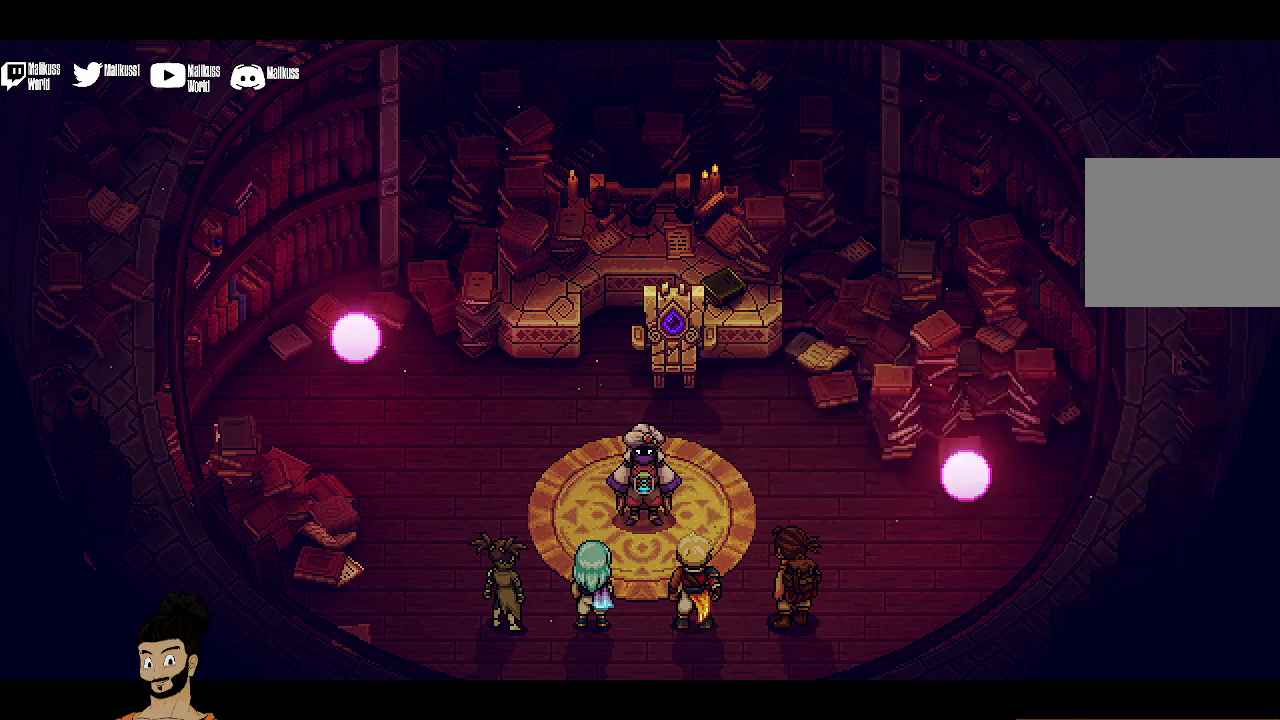
{"dt_ms": 600, "buttons": [], "left_stick": "center", "events": []}
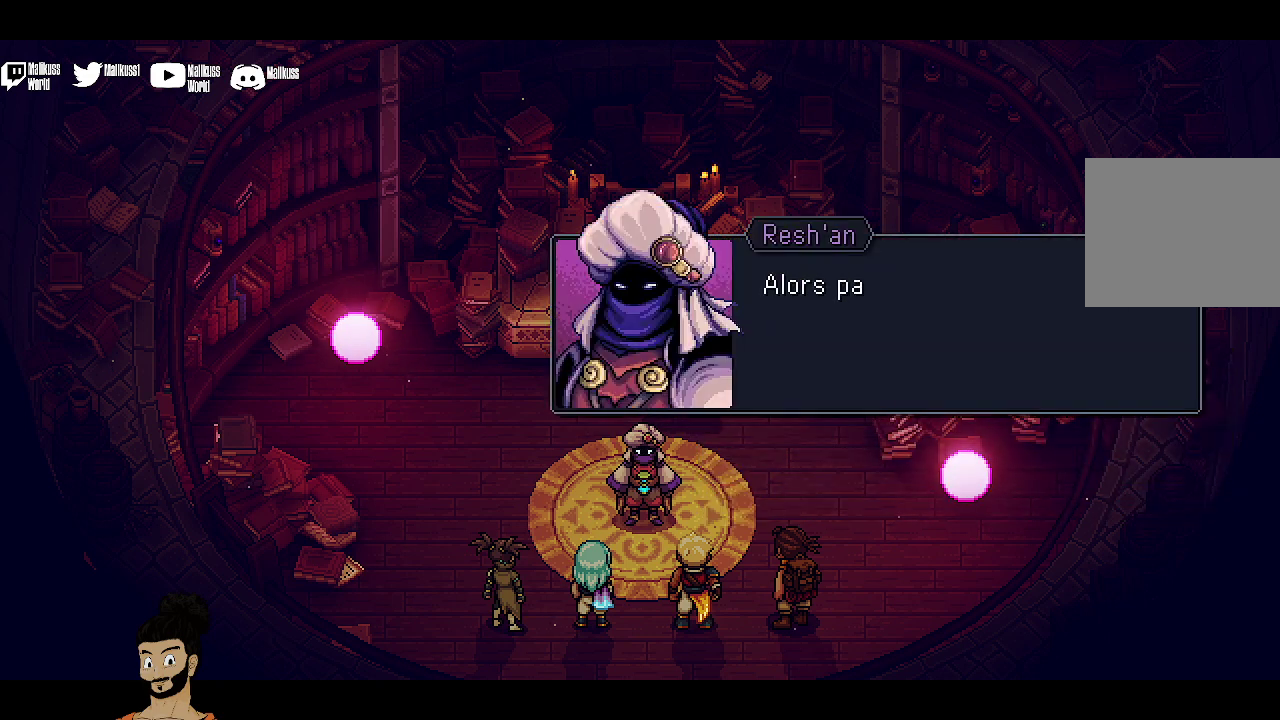
{"dt_ms": 500, "buttons": [], "left_stick": "center", "events": [[233, "A", "down"], [400, "A", "up"]]}
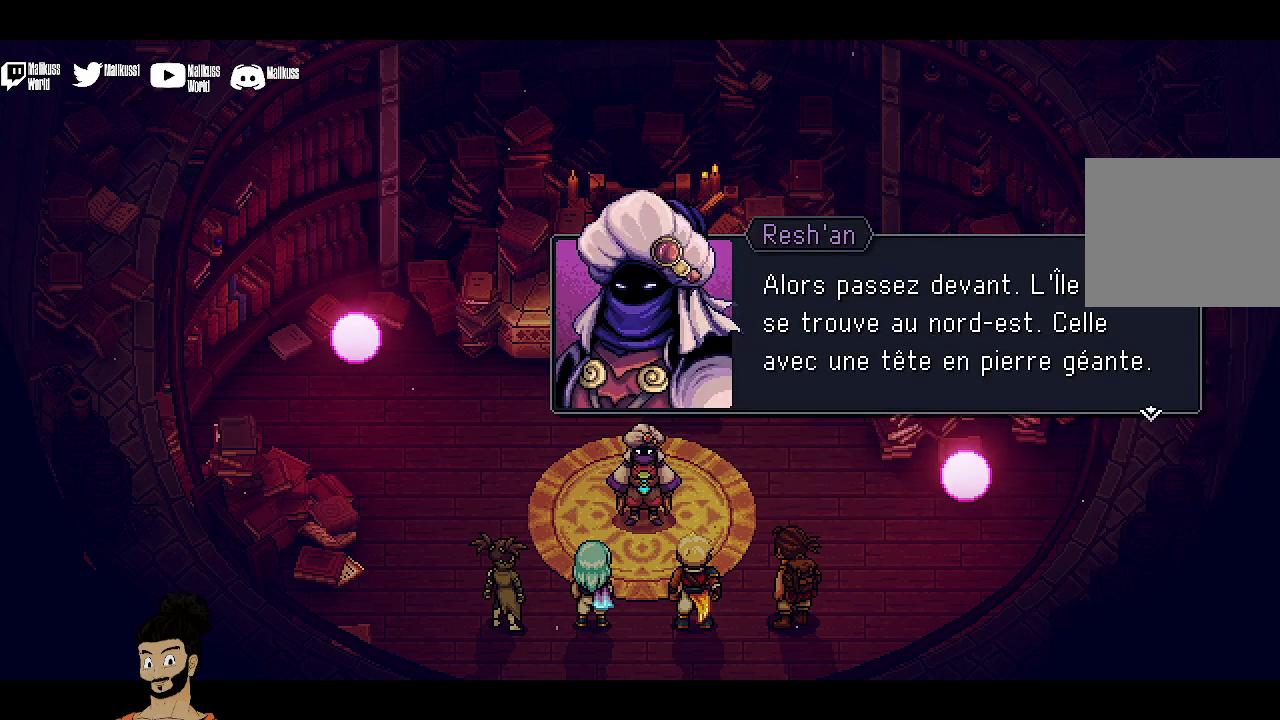
{"dt_ms": 500, "buttons": [], "left_stick": "center", "events": []}
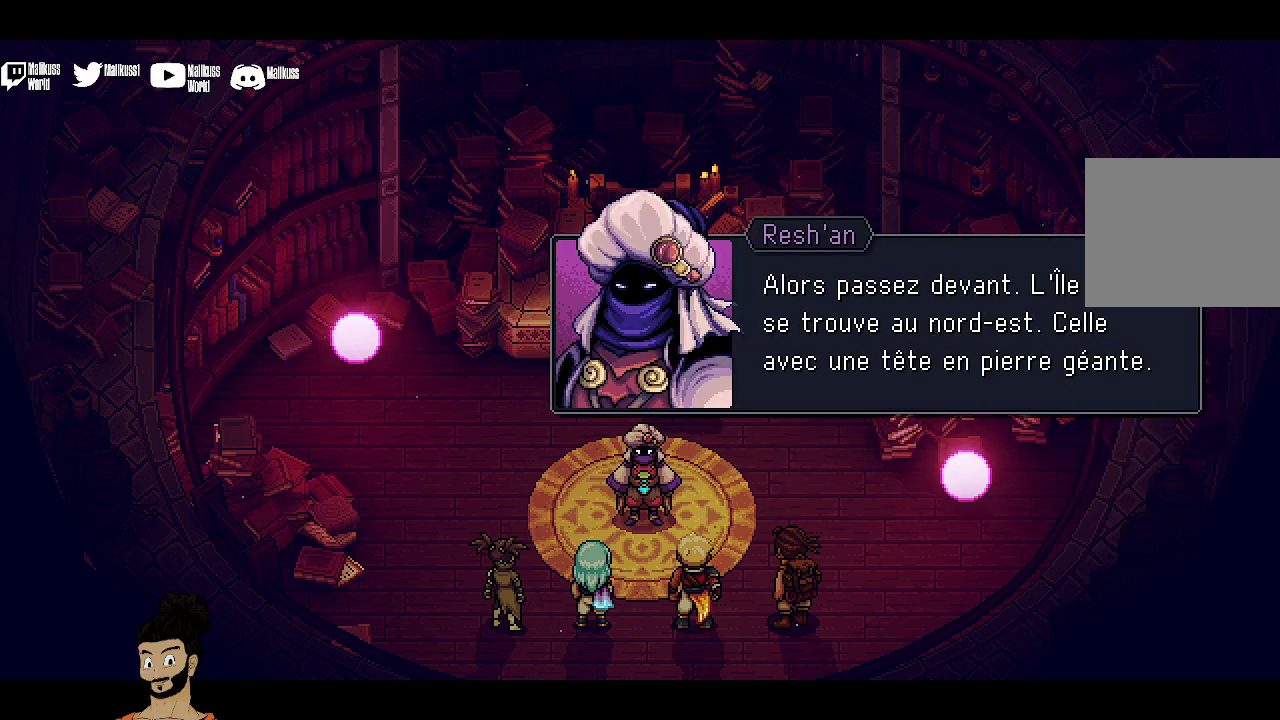
{"dt_ms": 500, "buttons": [], "left_stick": "center", "events": []}
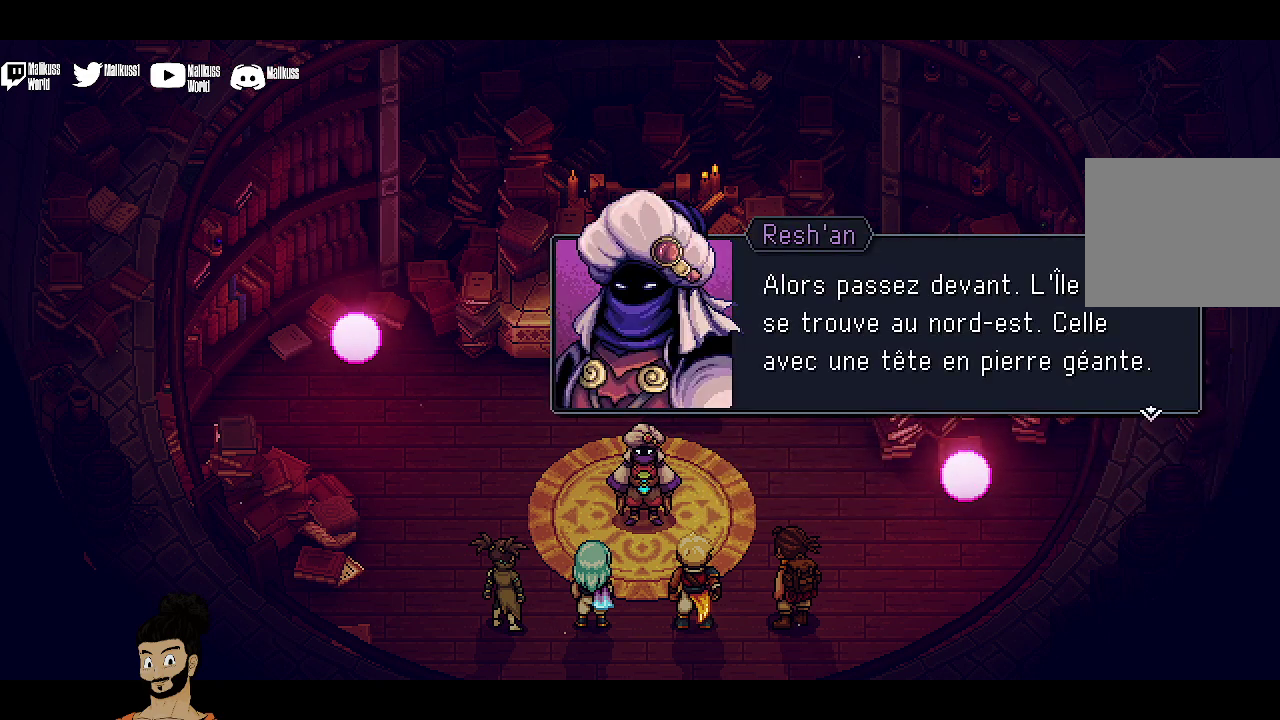
{"dt_ms": 500, "buttons": [], "left_stick": "center", "events": []}
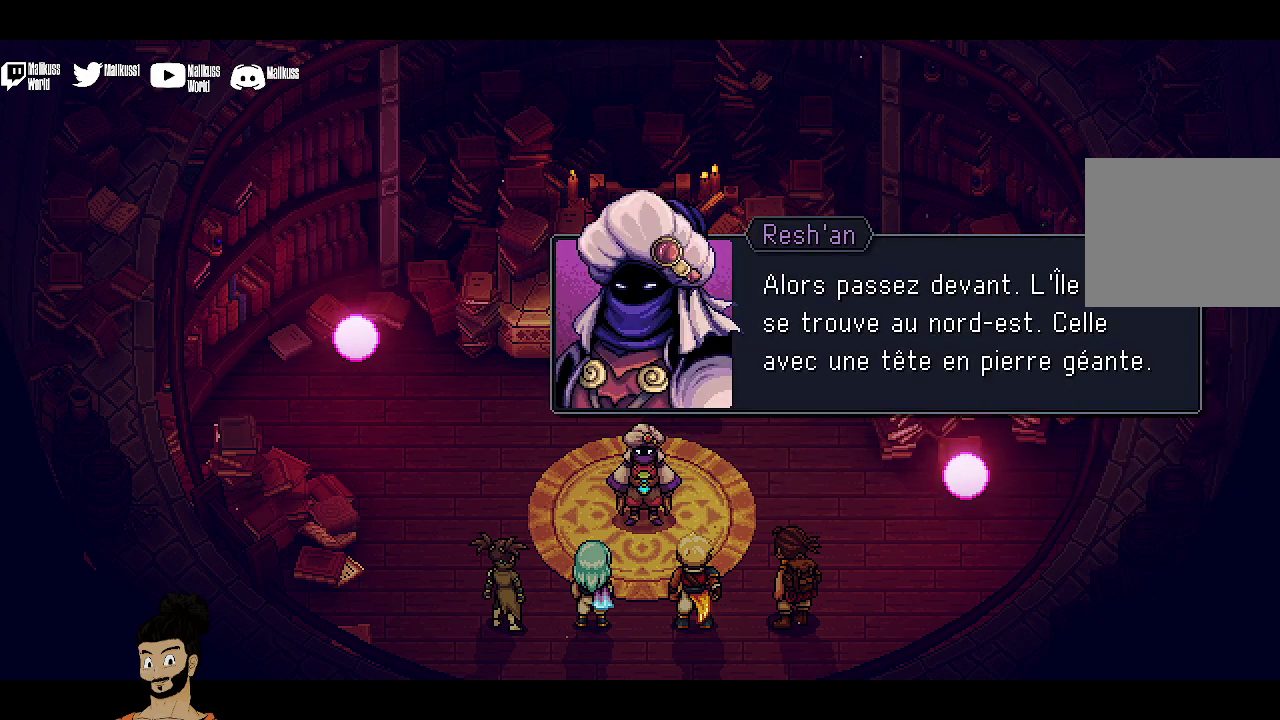
{"dt_ms": 500, "buttons": [], "left_stick": "center", "events": []}
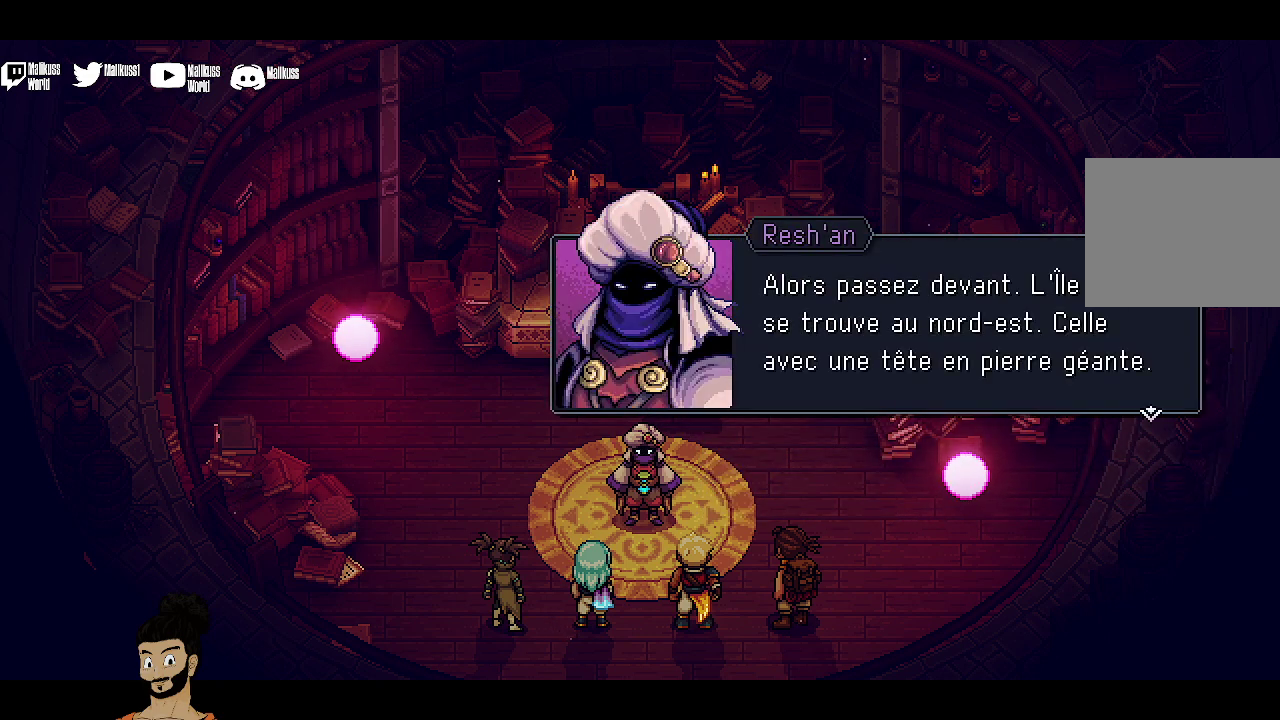
{"dt_ms": 600, "buttons": ["A"], "left_stick": "center", "events": [[533, "A", "down"]]}
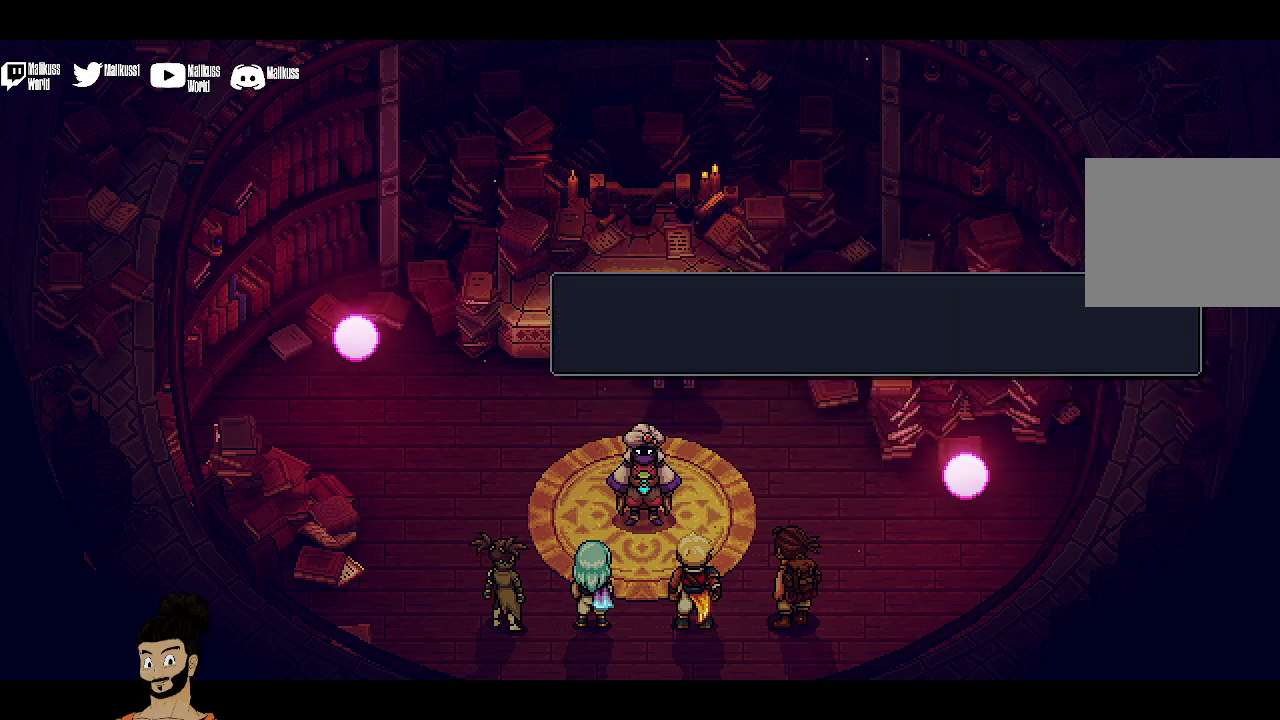
{"dt_ms": 400, "buttons": [], "left_stick": "center", "events": [[100, "A", "up"]]}
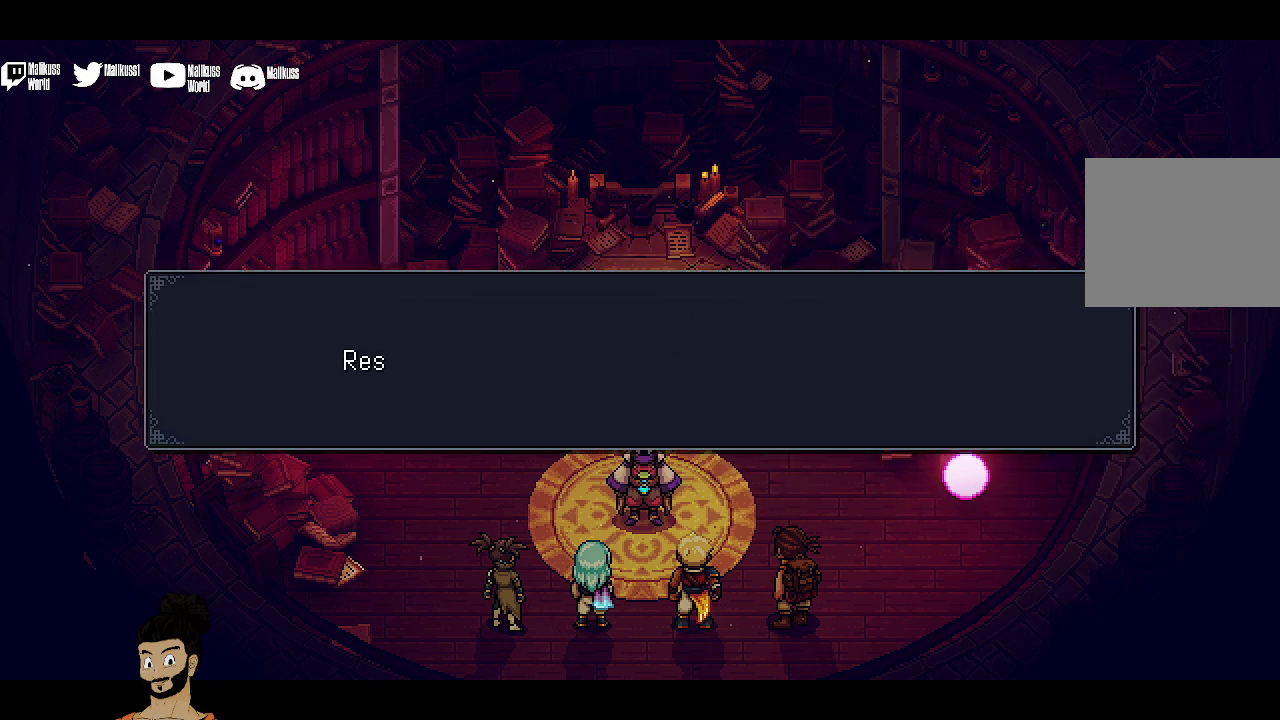
{"dt_ms": 500, "buttons": [], "left_stick": "center", "events": []}
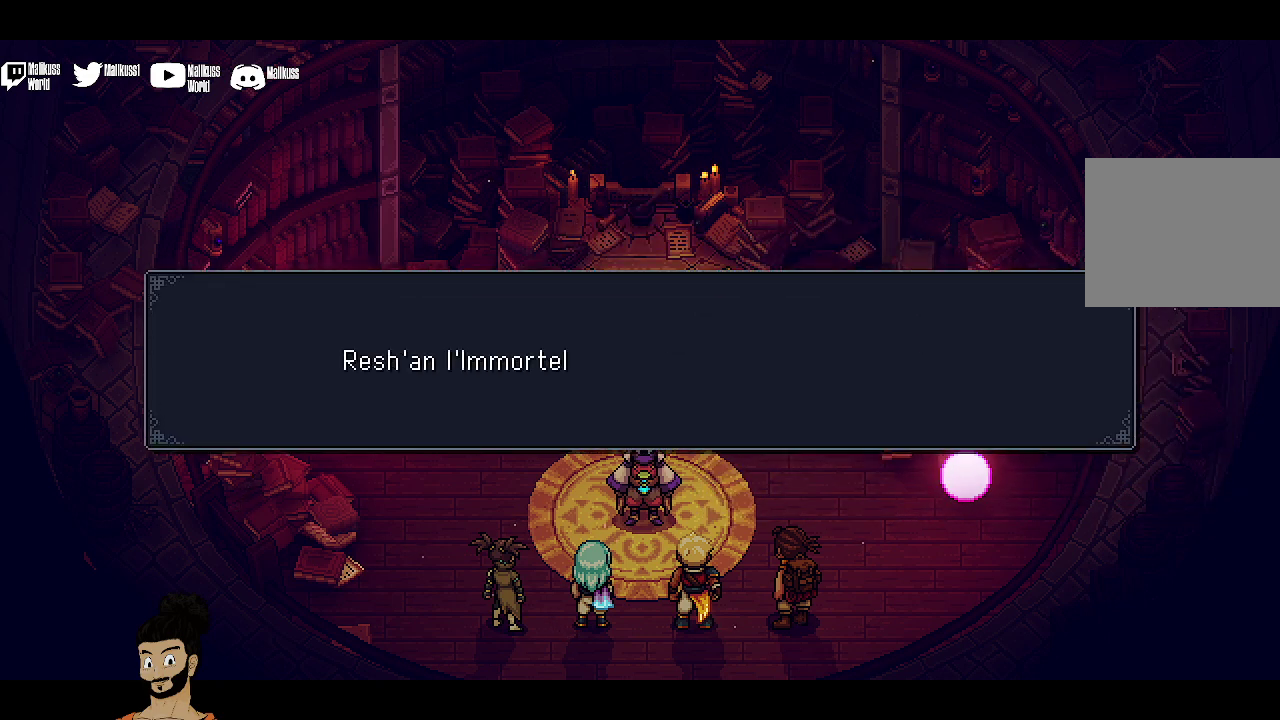
{"dt_ms": 500, "buttons": [], "left_stick": "center", "events": []}
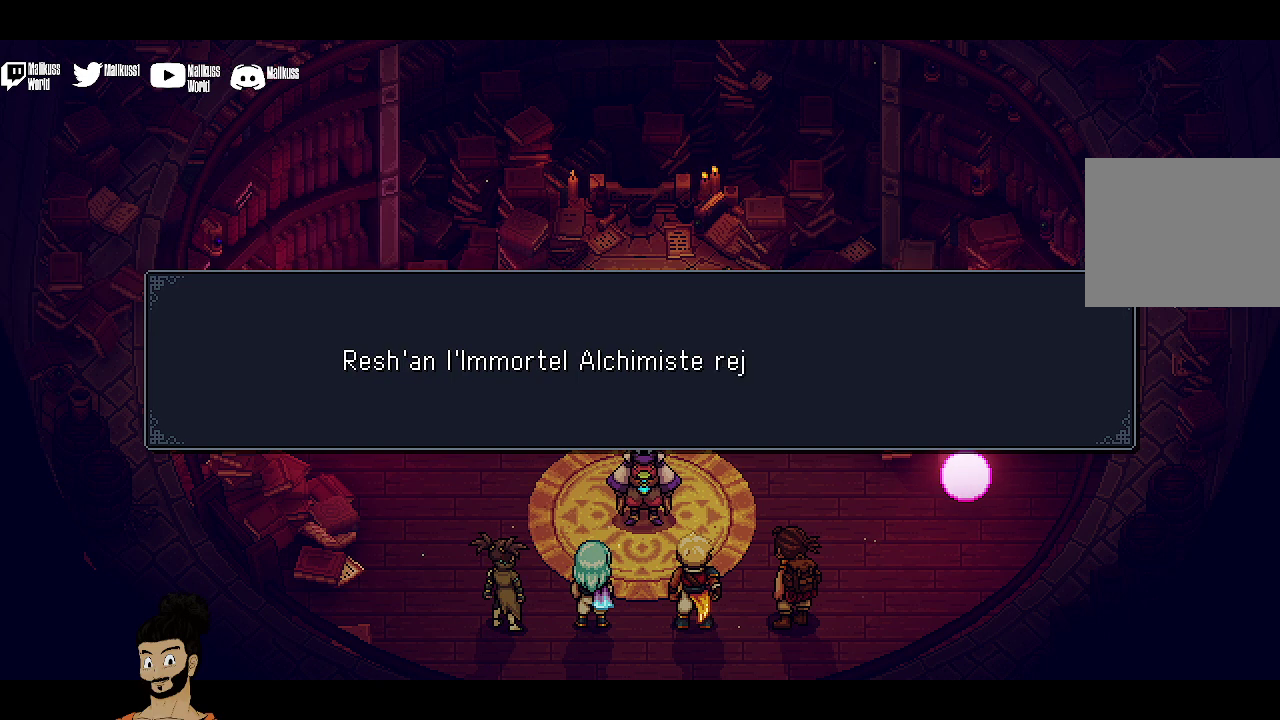
{"dt_ms": 500, "buttons": [], "left_stick": "center", "events": []}
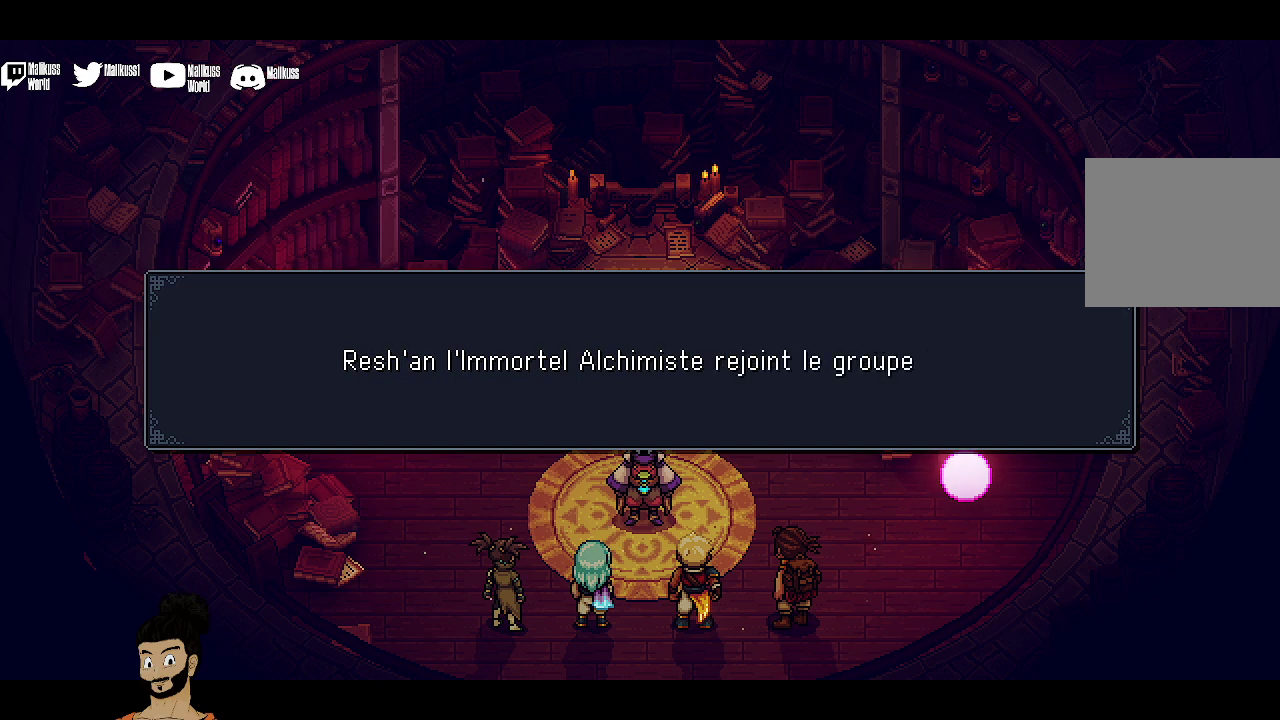
{"dt_ms": 500, "buttons": [], "left_stick": "center", "events": []}
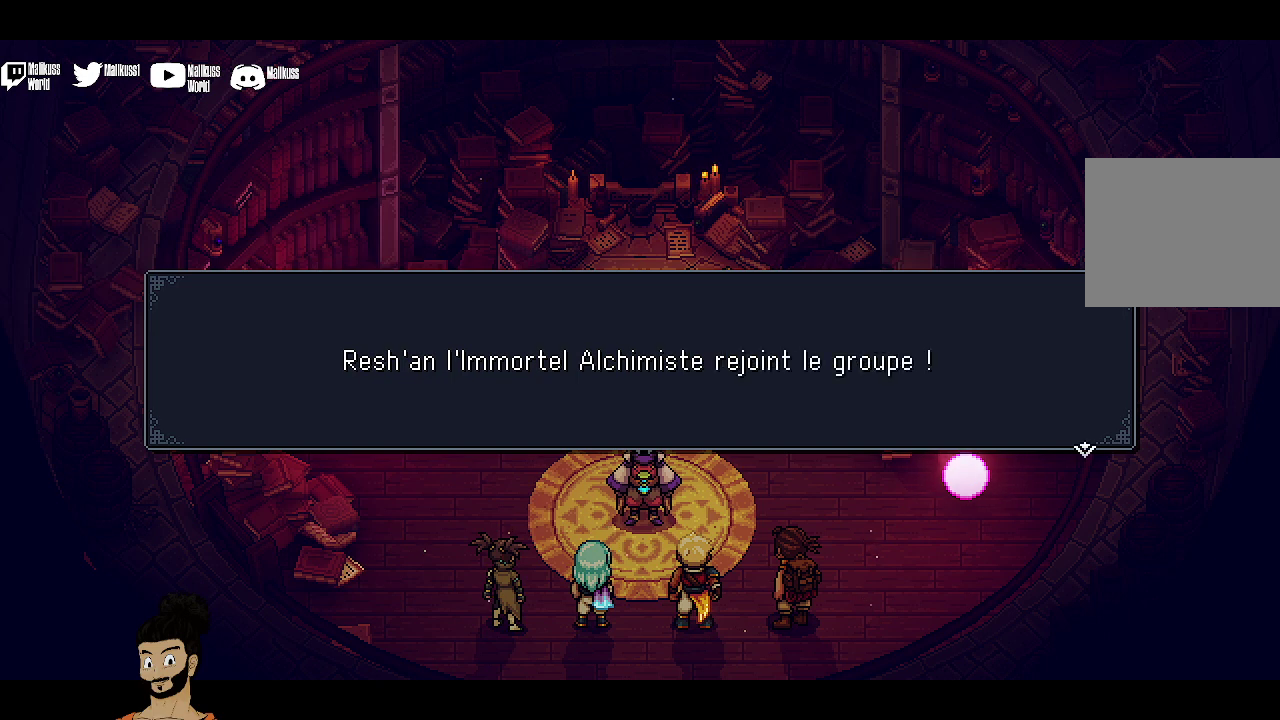
{"dt_ms": 500, "buttons": ["A"], "left_stick": "center", "events": [[400, "A", "down"]]}
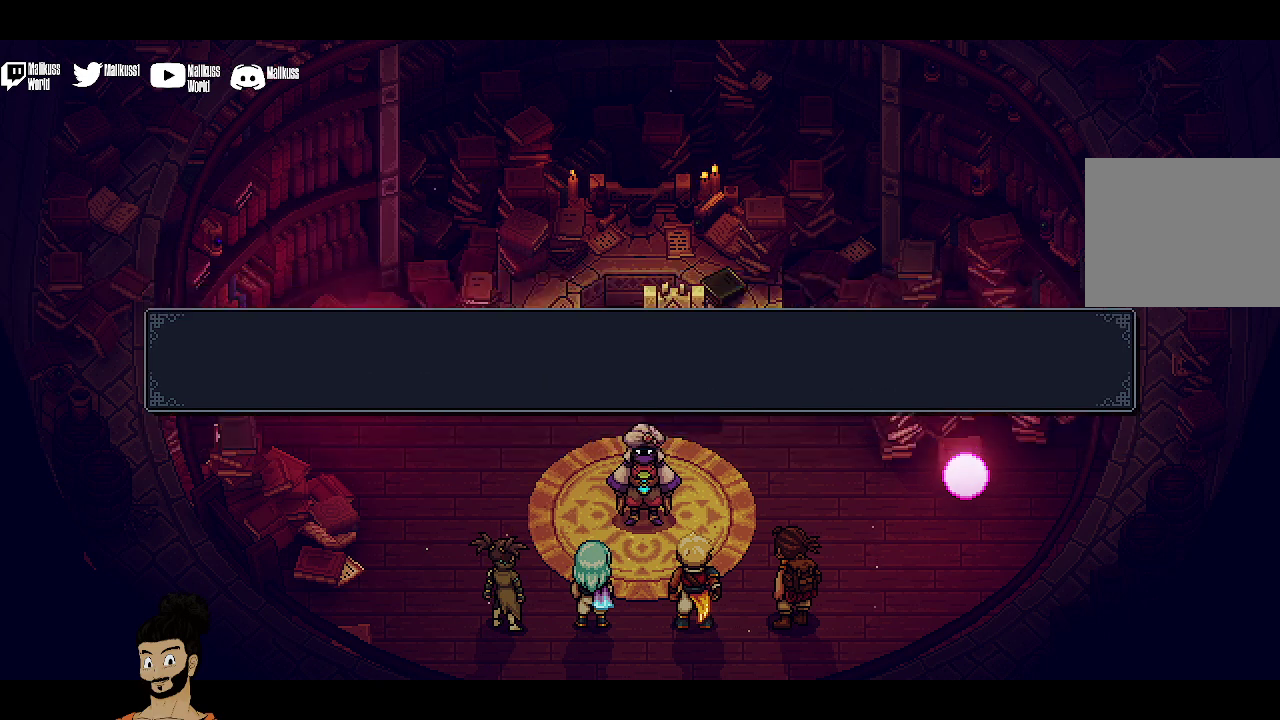
{"dt_ms": 500, "buttons": [], "left_stick": "center", "events": [[67, "A", "up"]]}
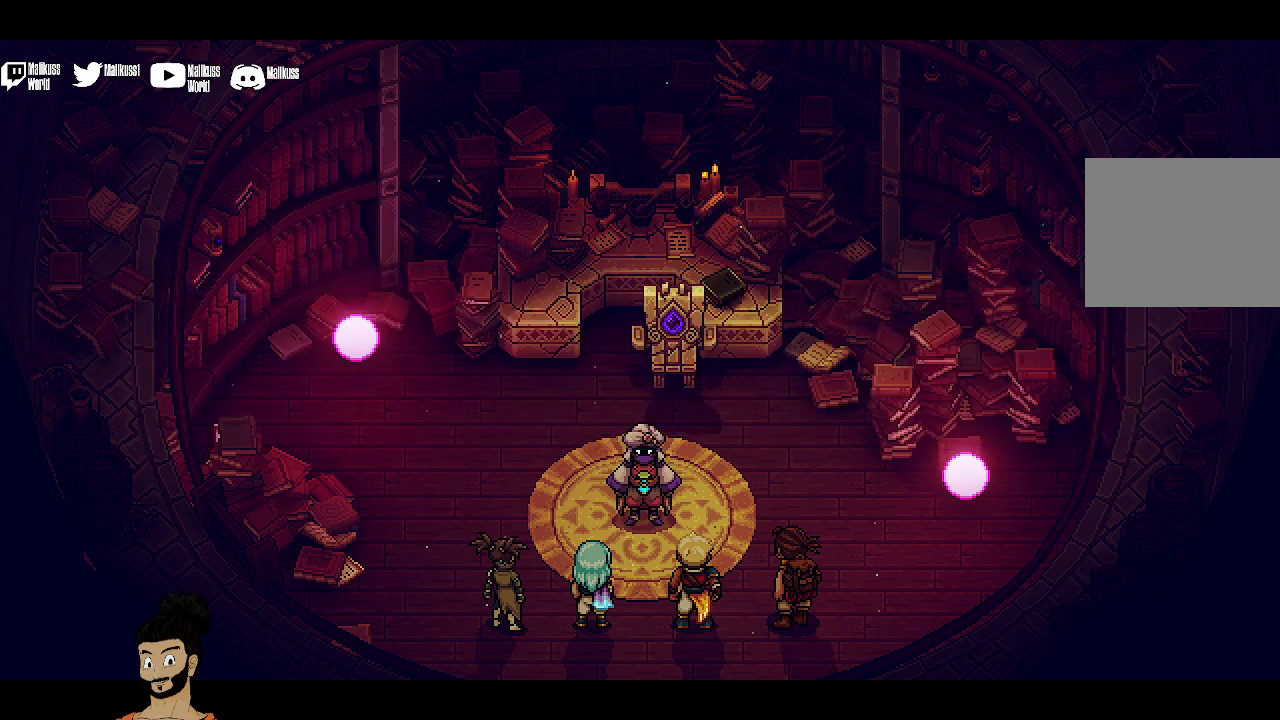
{"dt_ms": 500, "buttons": [], "left_stick": "center", "events": []}
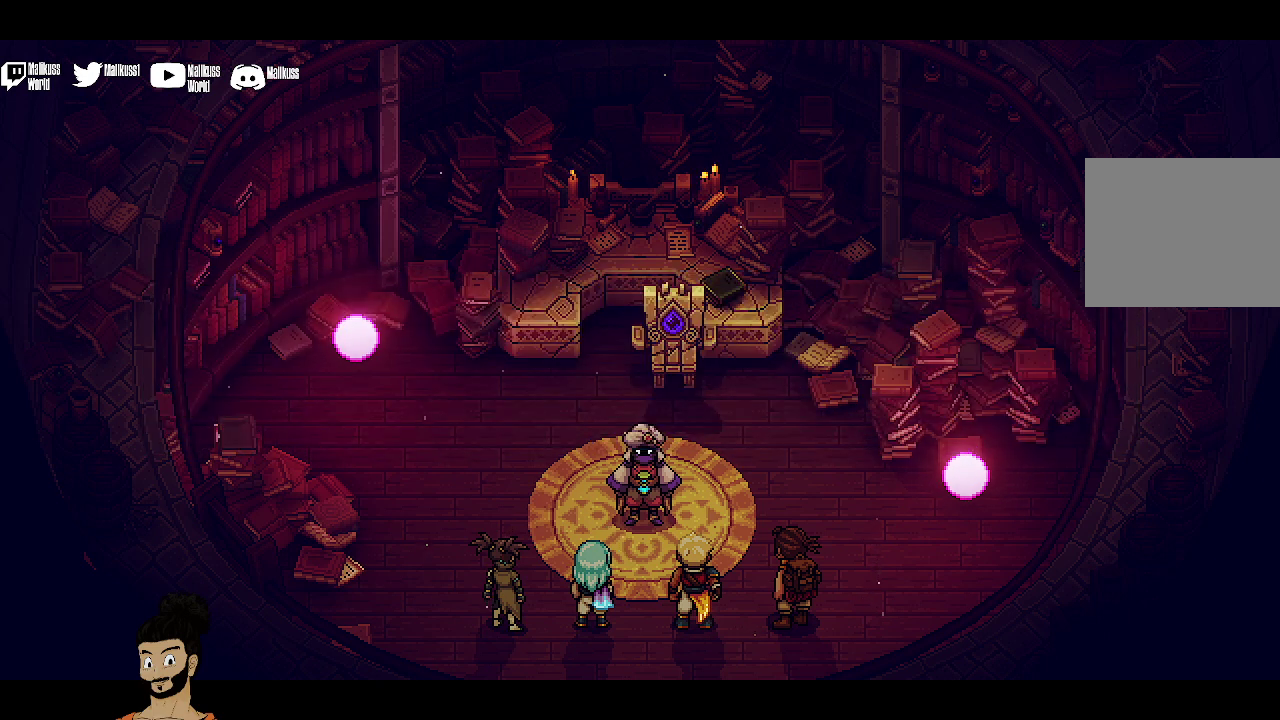
{"dt_ms": 300, "buttons": ["Y"], "left_stick": "center", "events": [[233, "Y", "down"]]}
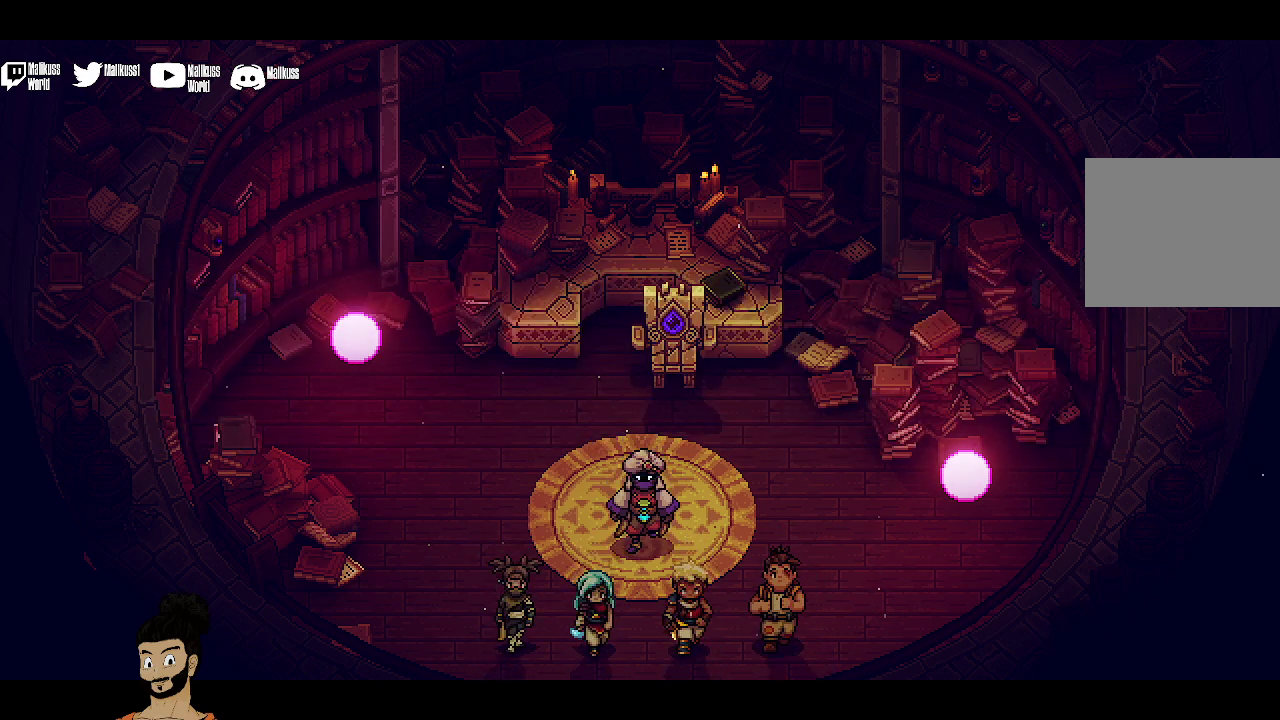
{"dt_ms": 700, "buttons": [], "left_stick": "center", "events": [[100, "Y", "up"]]}